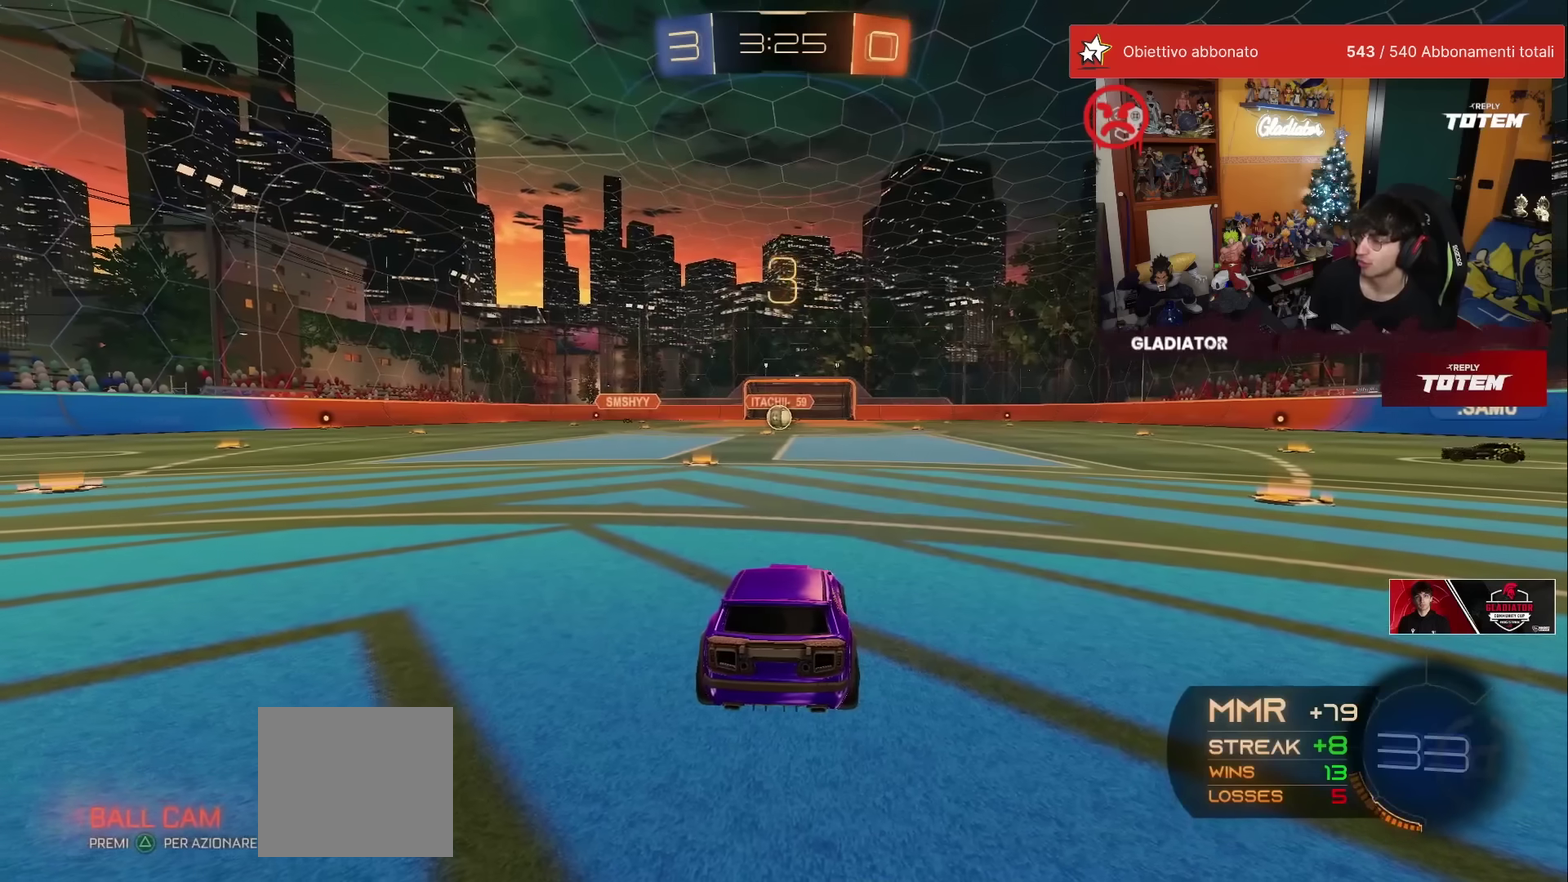
Gameplay with a controller (Xbox layout); each line is a JSON object with the inputs held at the frame after it. "events" lists button and stick changes between this image and that frame as [ms after this image, input, new state], when the widget could be followed in between. Not read: L3 R3.
{"buttons": [], "left_stick": "center", "events": []}
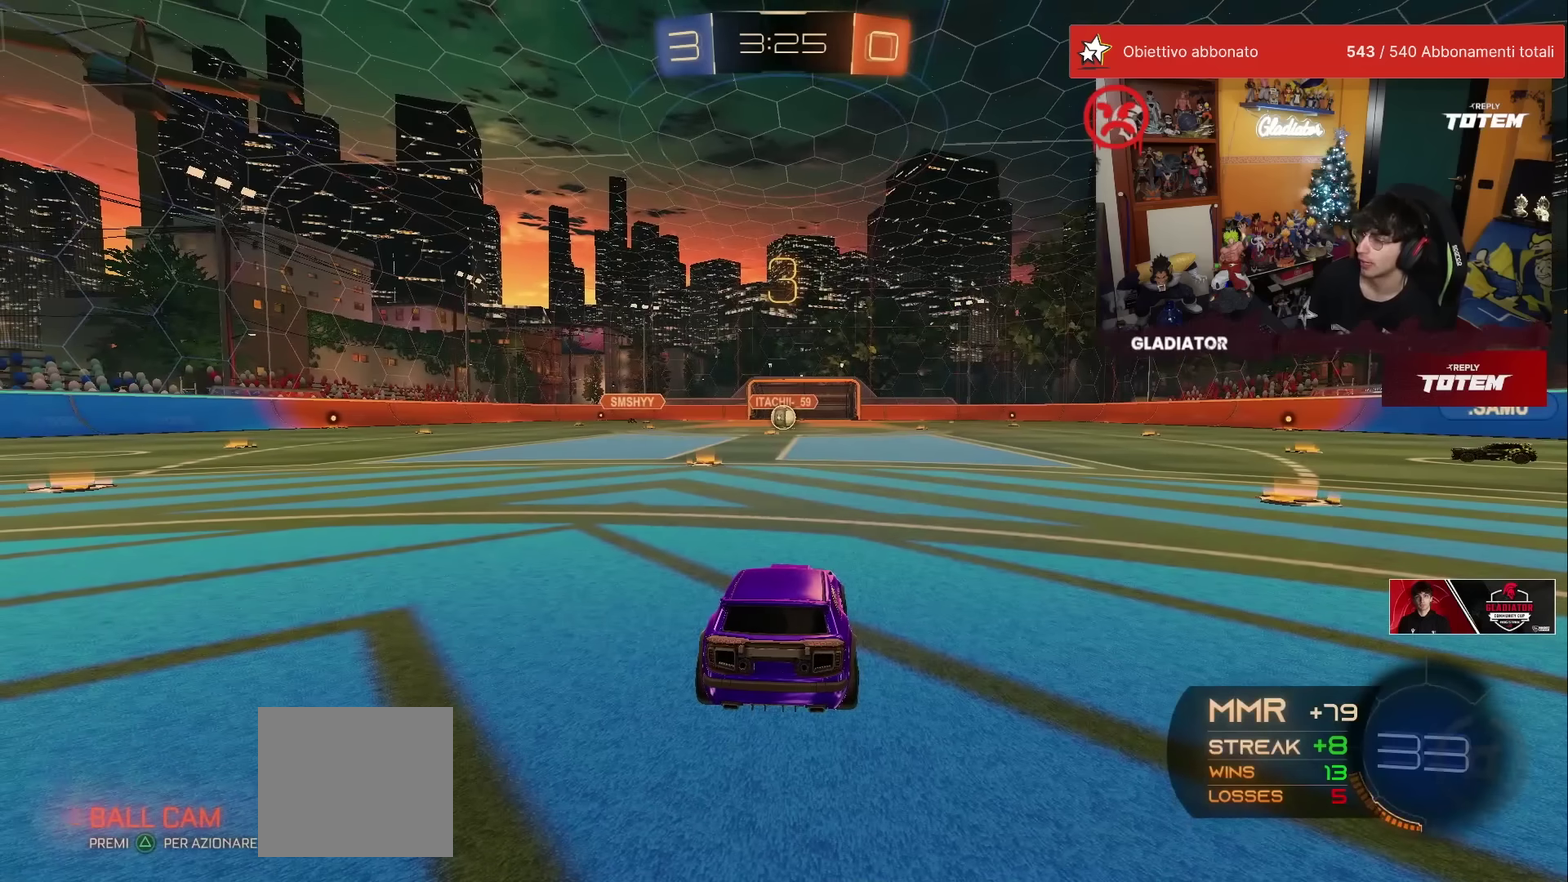
{"buttons": [], "left_stick": "center", "events": []}
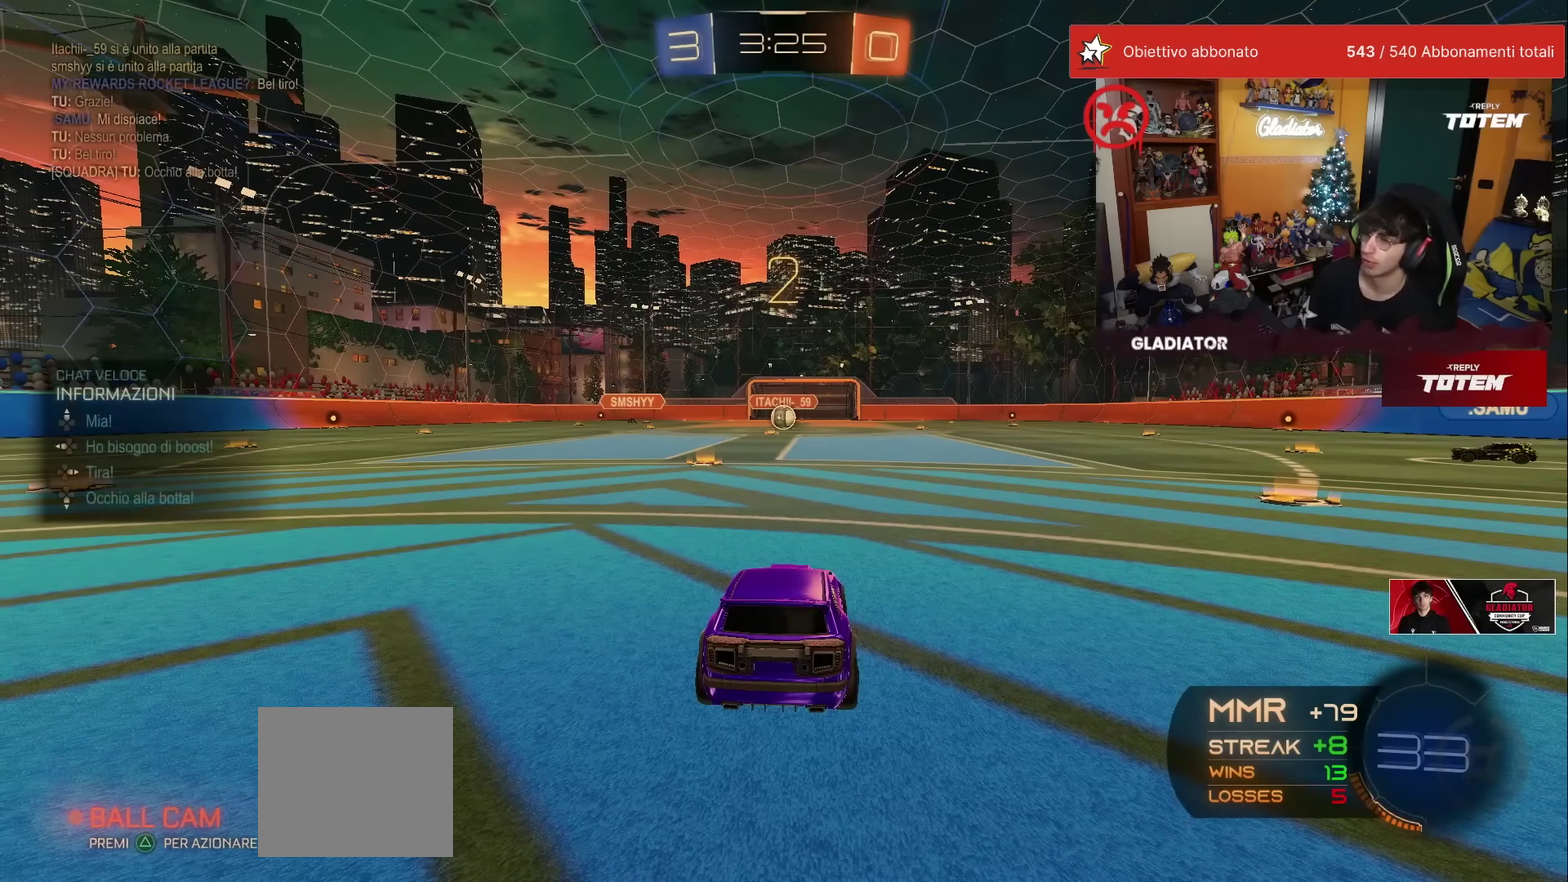
{"buttons": [], "left_stick": "down-right", "events": [[283, "X", "down"], [367, "X", "up"], [367, "left_stick", "down-left"], [417, "X", "down"], [450, "left_stick", "down"], [500, "X", "up"], [500, "left_stick", "down-right"]]}
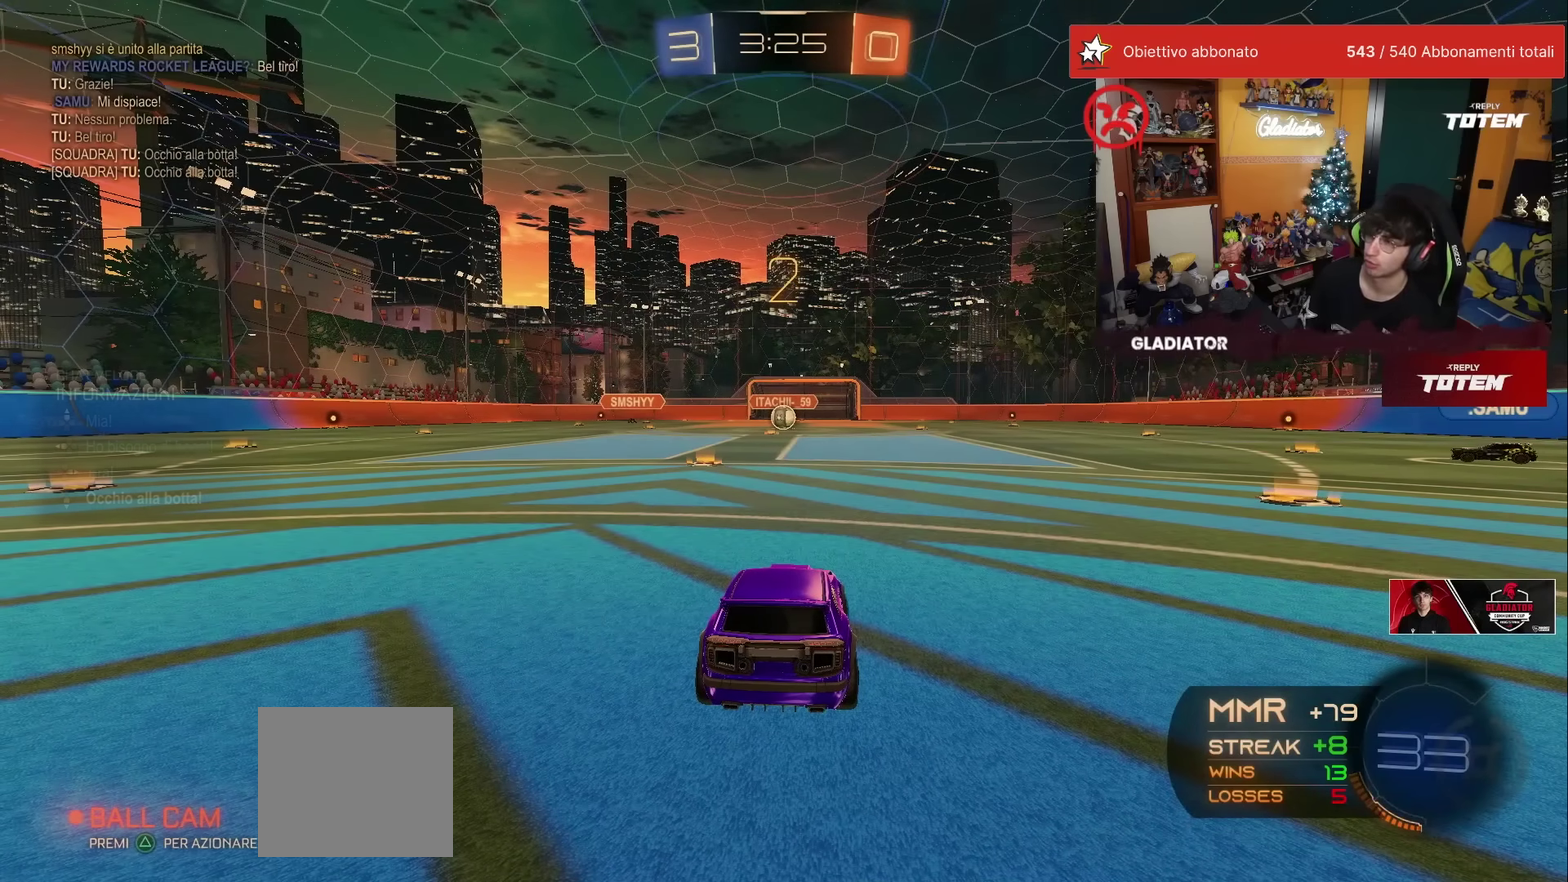
{"buttons": [], "left_stick": "center", "events": [[50, "left_stick", "right"], [133, "left_stick", "up-right"], [183, "left_stick", "up"], [233, "left_stick", "up-left"], [317, "left_stick", "center"]]}
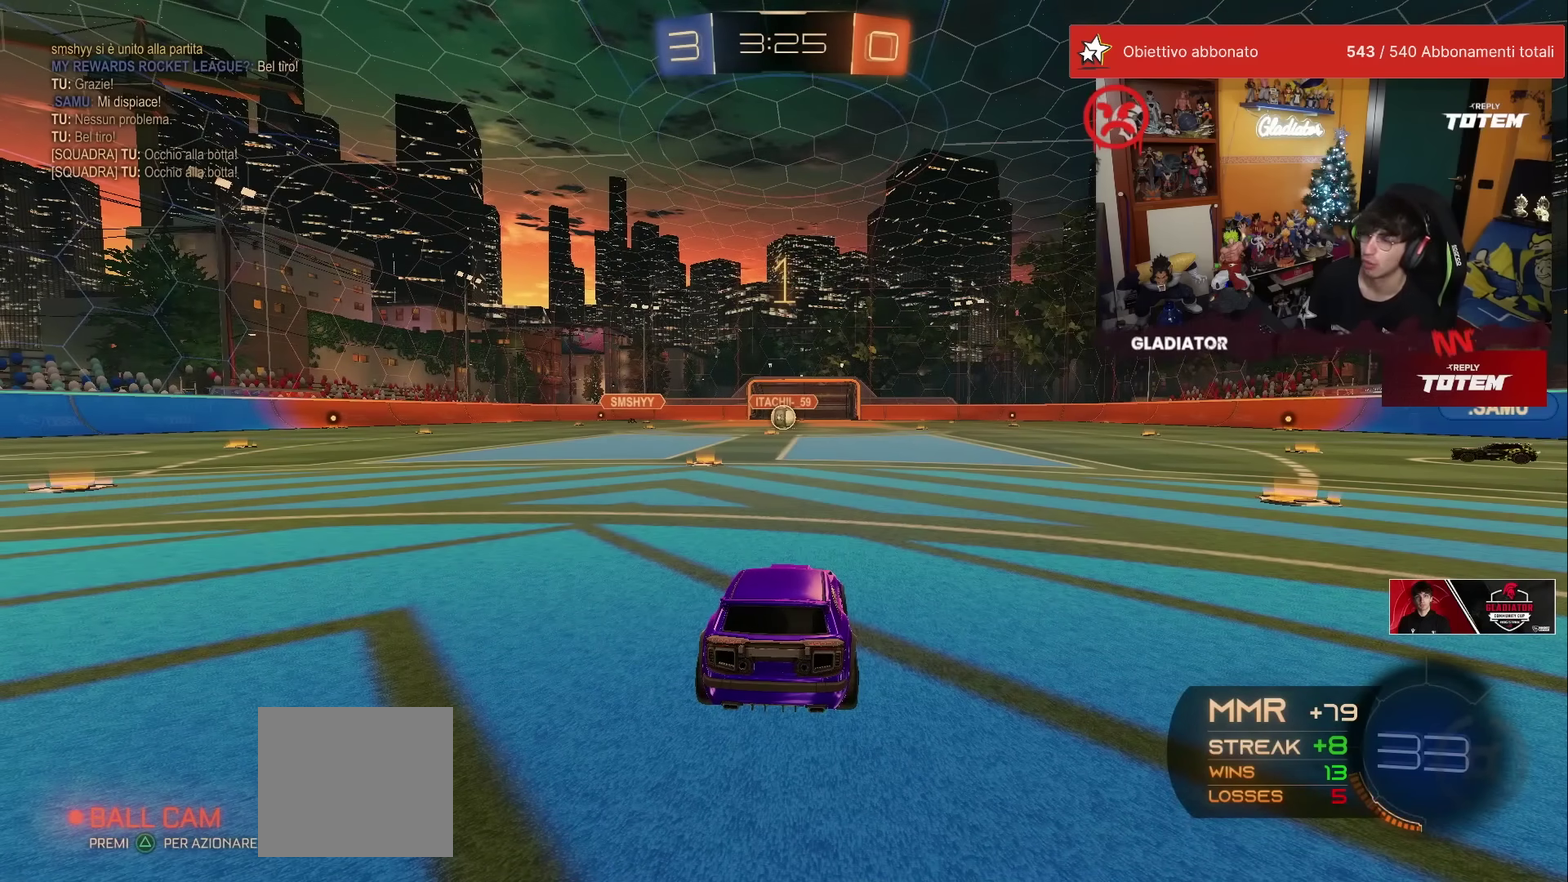
{"buttons": ["L2"], "left_stick": "center", "events": [[500, "L2", "down"]]}
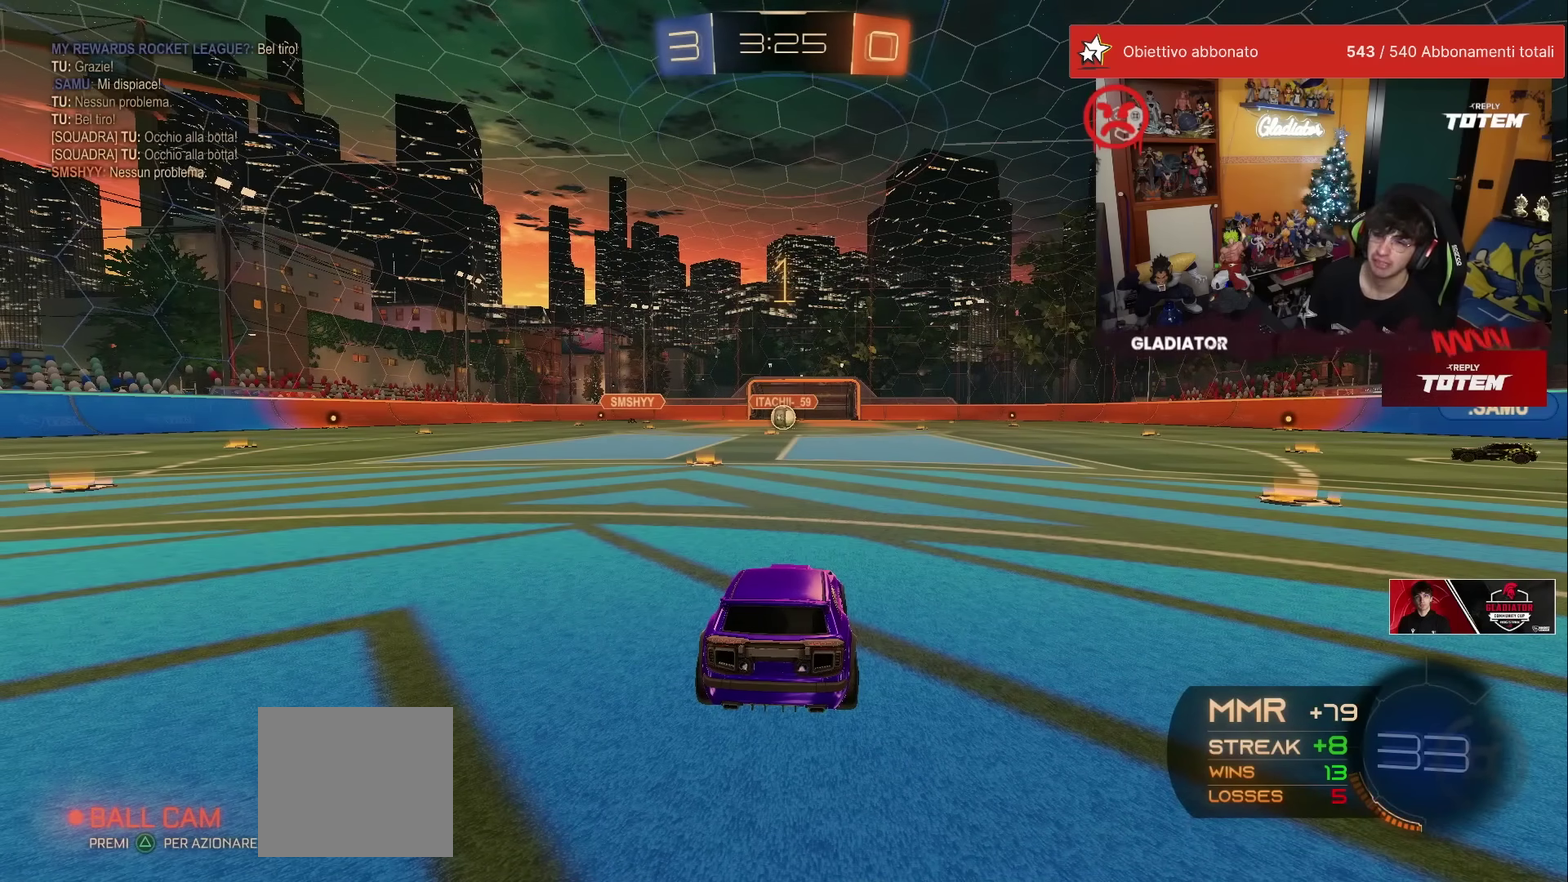
{"buttons": ["A"], "left_stick": "down-right", "events": [[283, "left_stick", "down-right"], [300, "A", "down"], [300, "L2", "up"], [367, "A", "up"], [417, "A", "down"]]}
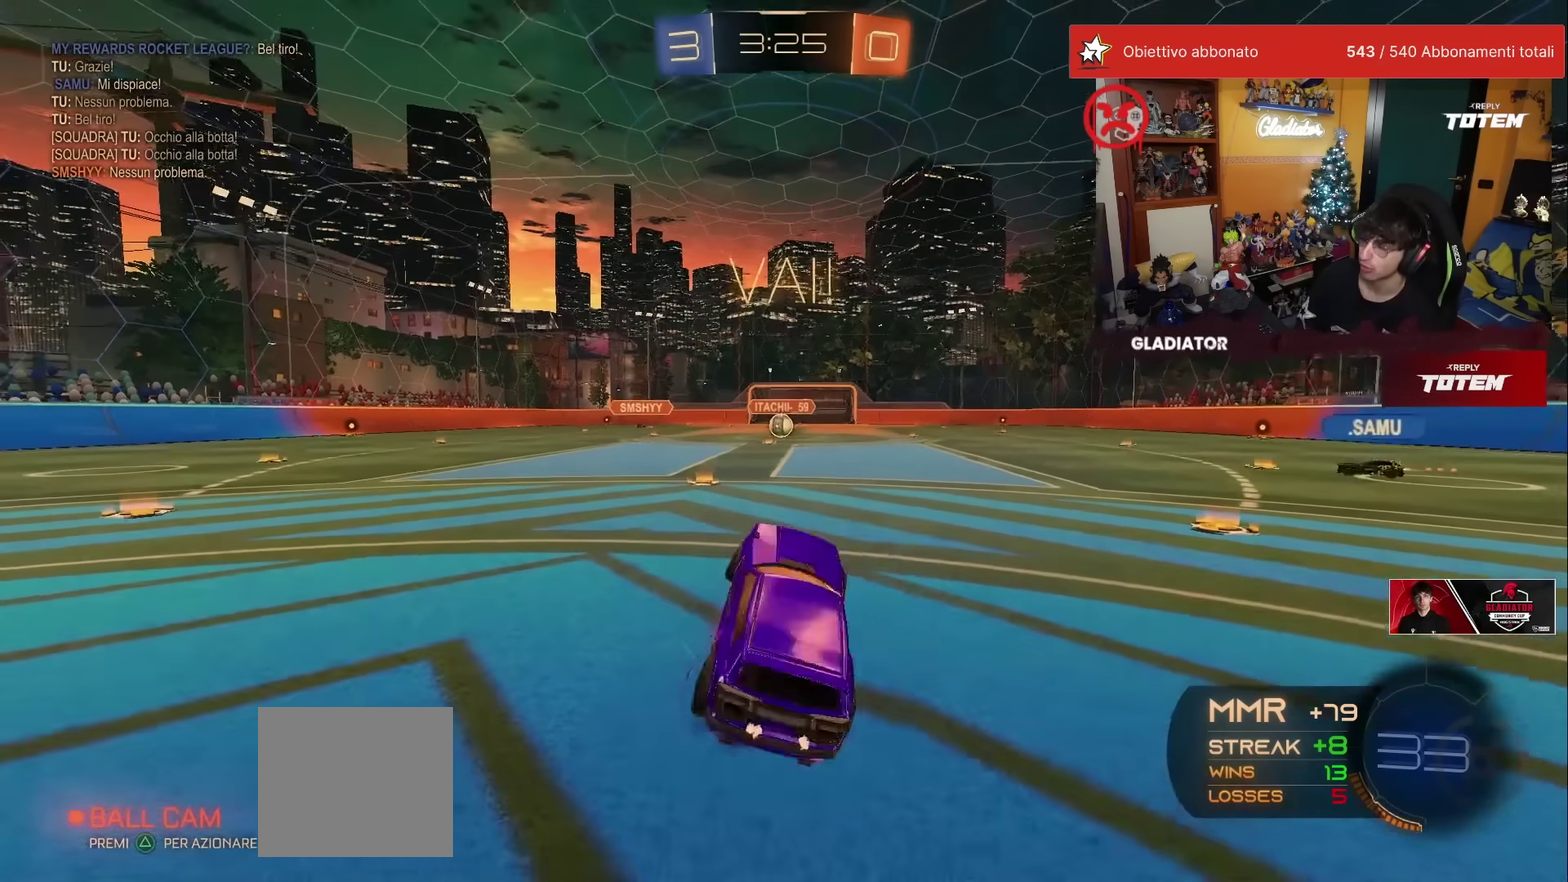
{"buttons": ["X", "L1", "R2"], "left_stick": "up-right", "events": [[17, "A", "up"], [150, "X", "down"], [167, "R2", "down"], [233, "X", "up"], [283, "left_stick", "right"], [300, "X", "down"], [350, "left_stick", "up-right"], [367, "L1", "down"], [367, "X", "up"], [417, "X", "down"]]}
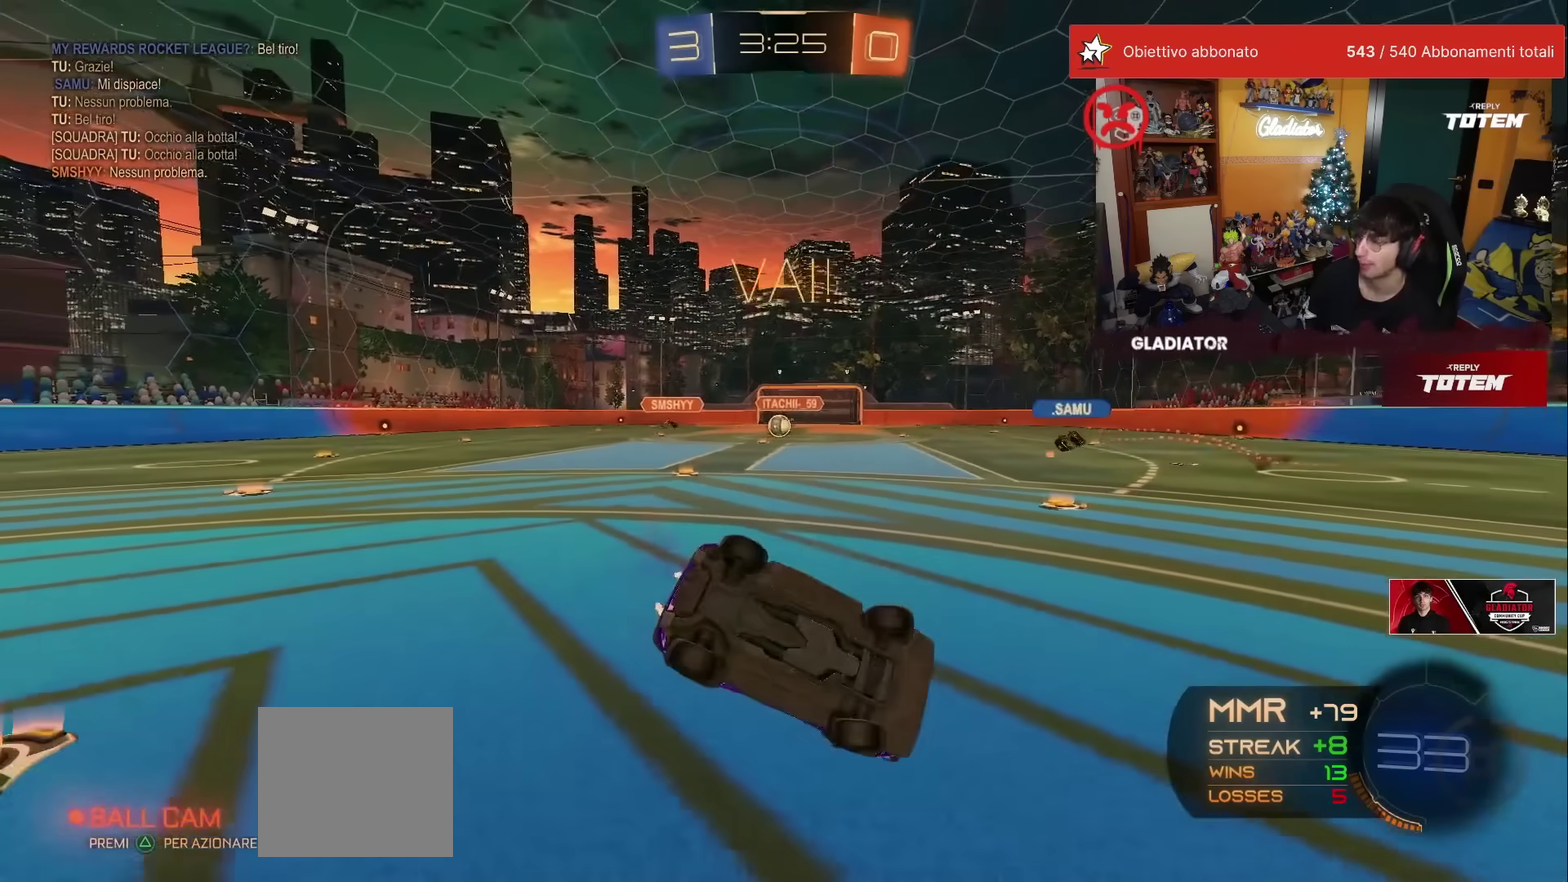
{"buttons": ["R2"], "left_stick": "center", "events": [[167, "L1", "up"], [217, "left_stick", "center"], [250, "X", "up"]]}
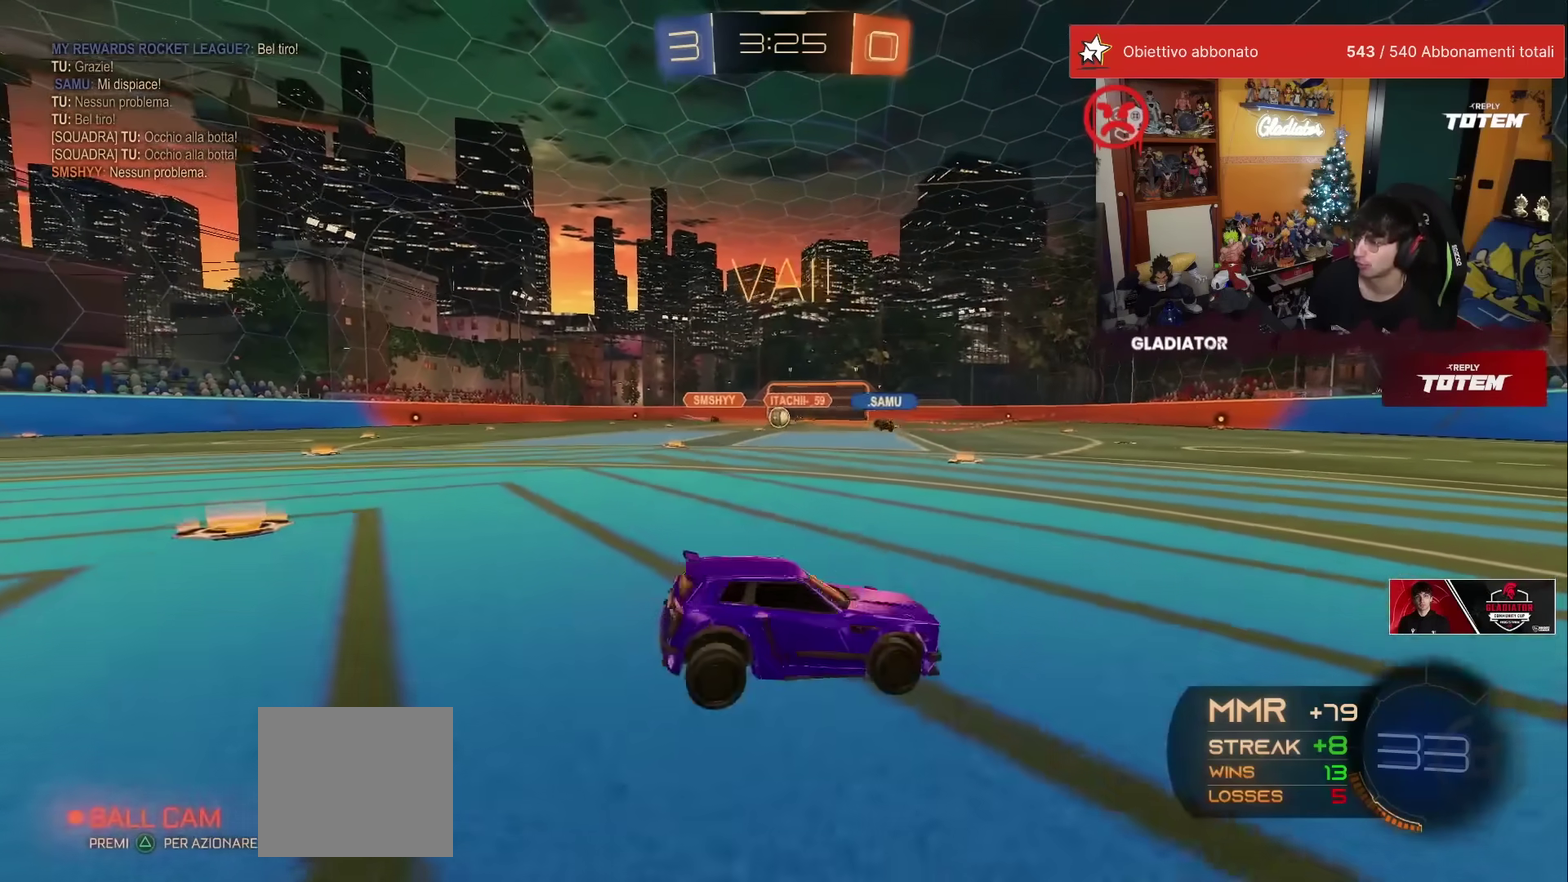
{"buttons": ["R2"], "left_stick": "left", "events": [[267, "left_stick", "up-left"], [350, "left_stick", "left"]]}
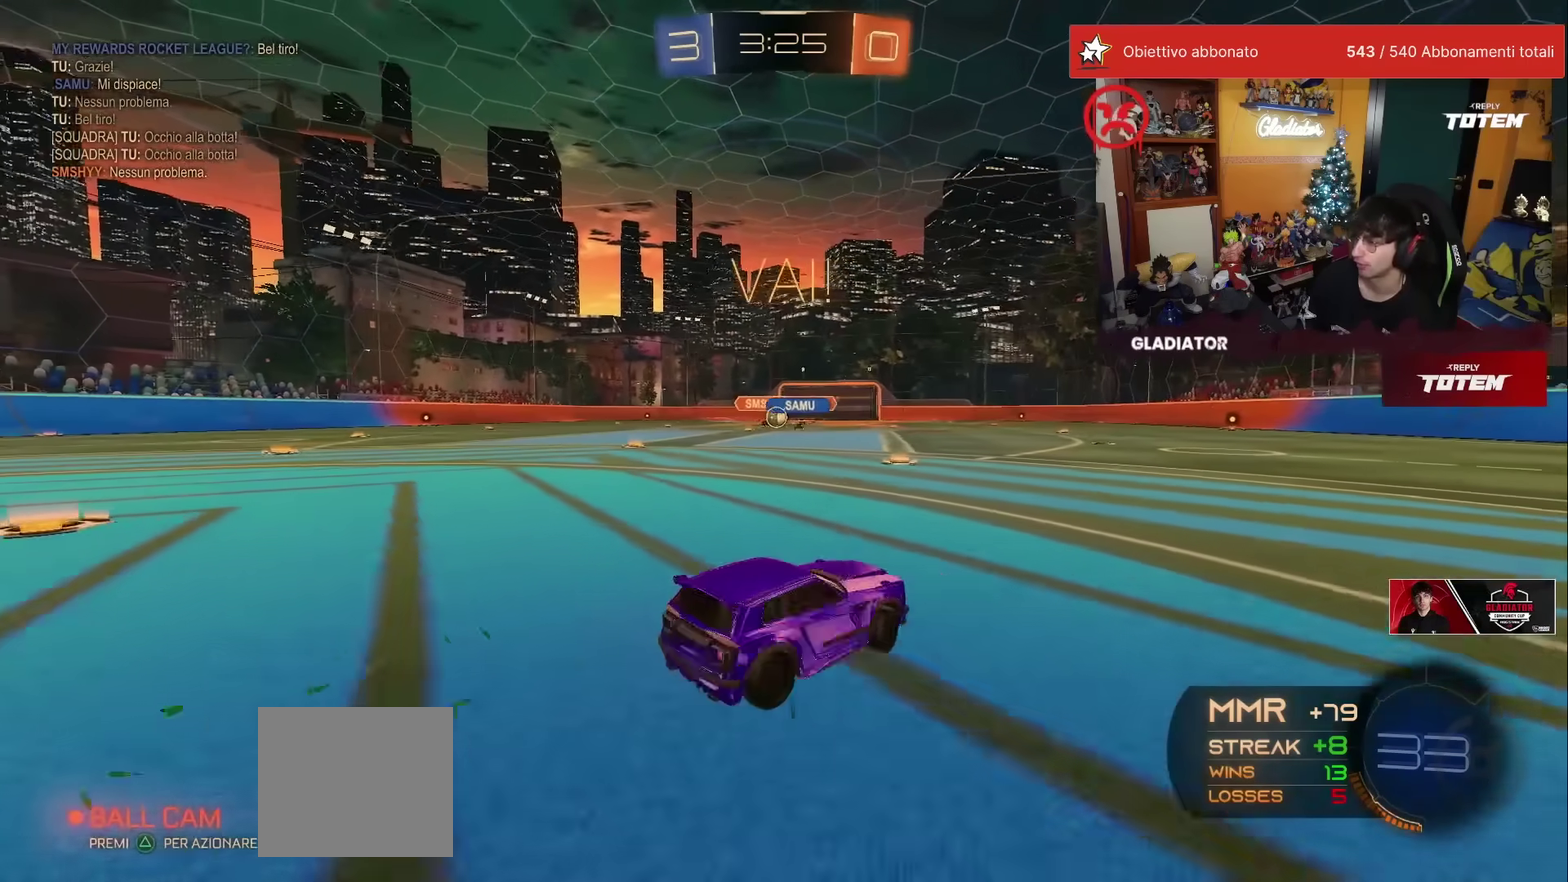
{"buttons": ["R1", "R2"], "left_stick": "left", "events": [[167, "R1", "down"], [183, "left_stick", "center"], [283, "left_stick", "left"]]}
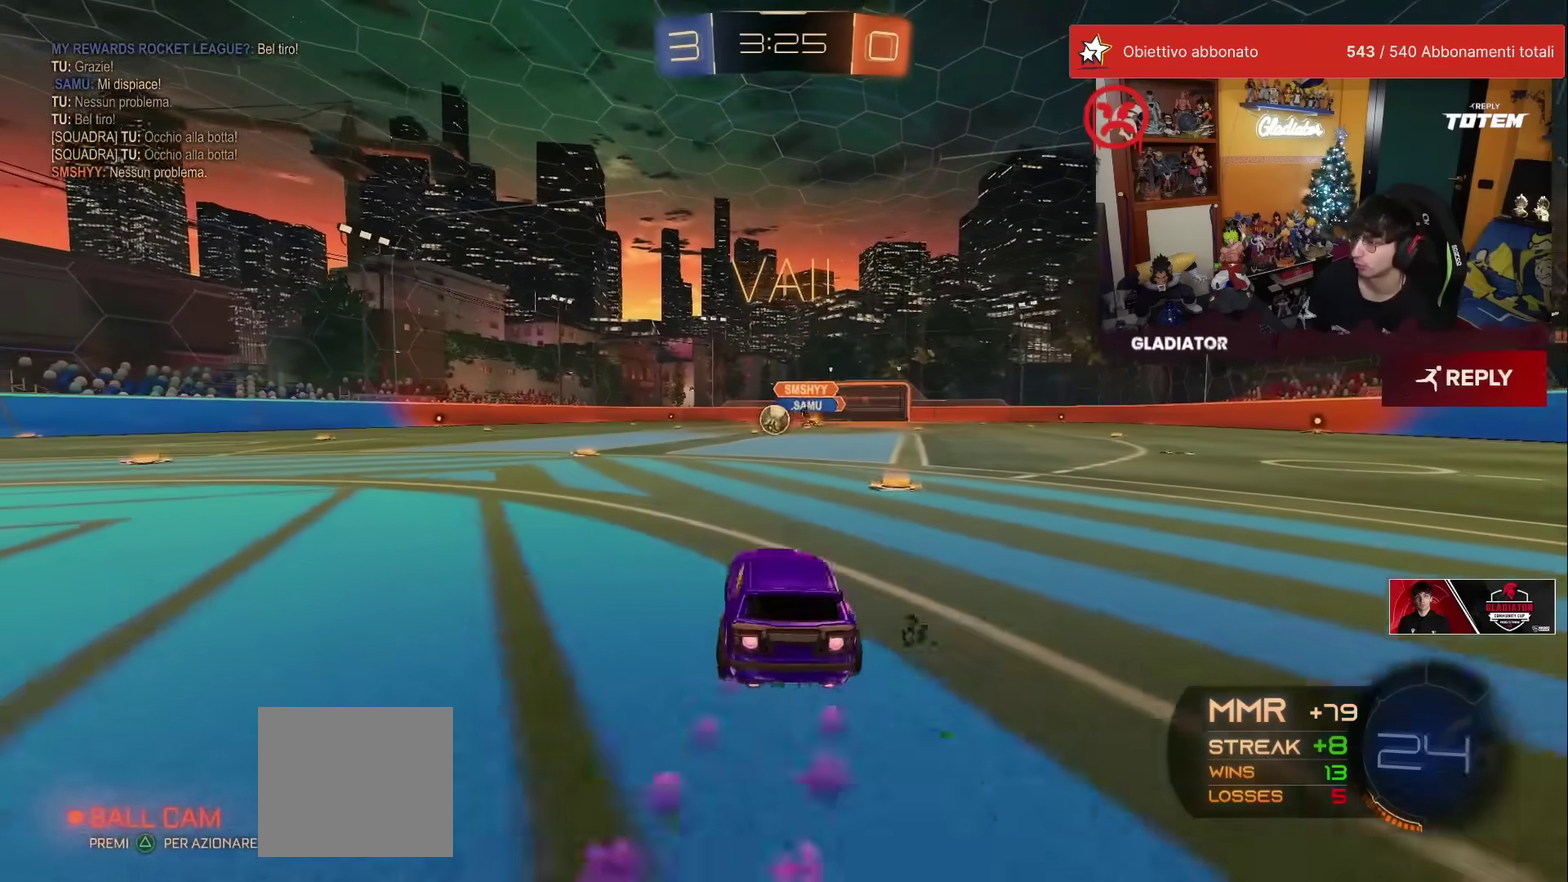
{"buttons": ["R1", "R2"], "left_stick": "up-right", "events": [[83, "left_stick", "center"], [467, "left_stick", "up-right"]]}
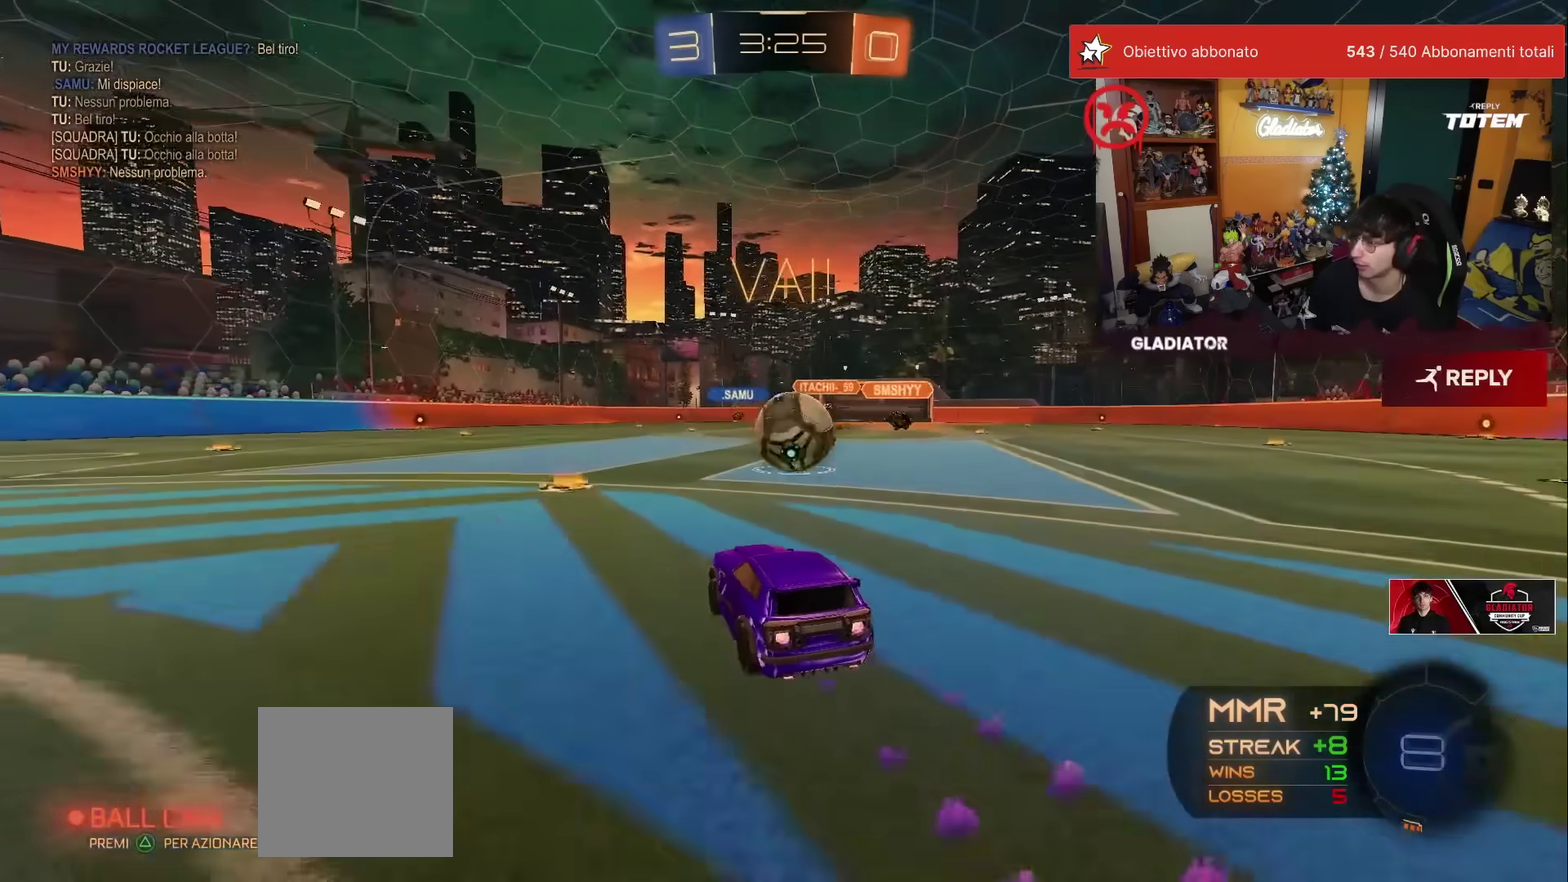
{"buttons": ["Y", "R2"], "left_stick": "center", "events": [[50, "L1", "down"], [133, "A", "down"], [183, "A", "up"], [250, "L1", "up"], [267, "left_stick", "center"], [450, "R1", "up"], [500, "Y", "down"]]}